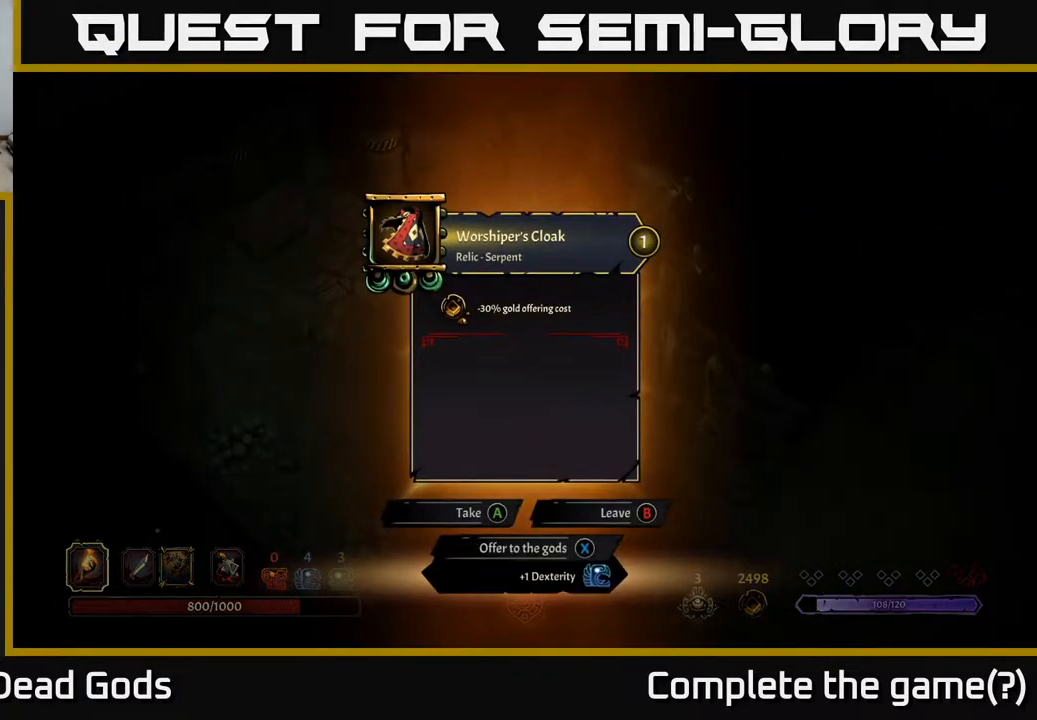
Gameplay with a controller (Xbox layout); each line is a JSON object with the inputs held at the frame after it. "events" lists button and stick changes between this image and that frame as [ms after this image, input, new state], when the widget could be followed in between.
{"buttons": [], "left_stick": "center", "right_stick": "center", "events": []}
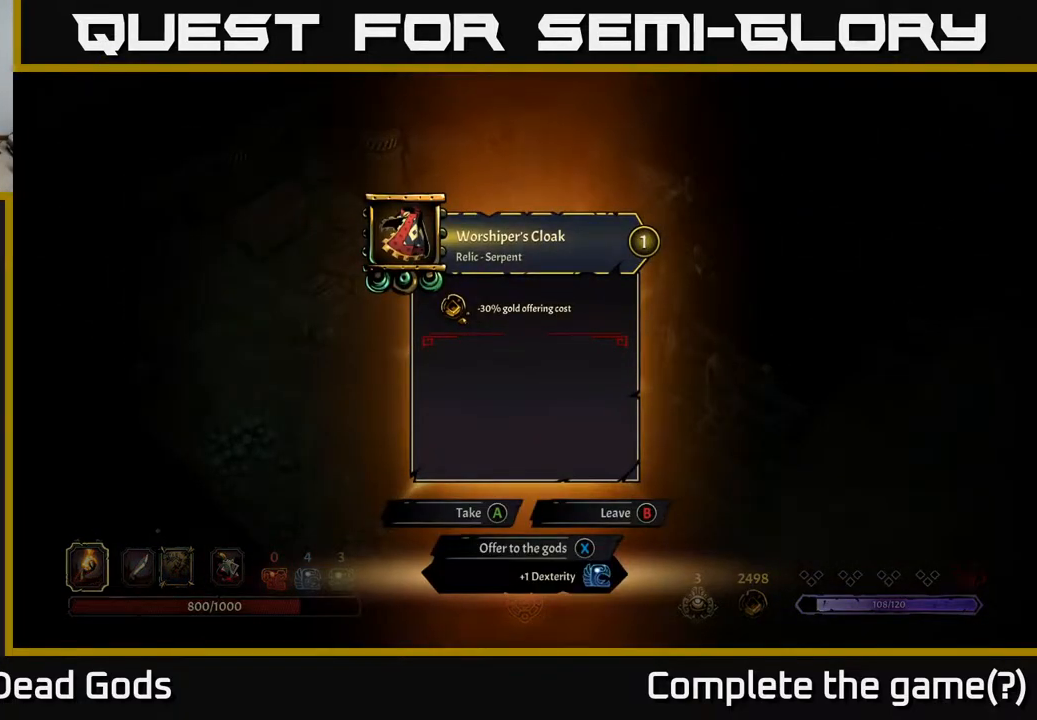
{"buttons": [], "left_stick": "center", "right_stick": "center", "events": []}
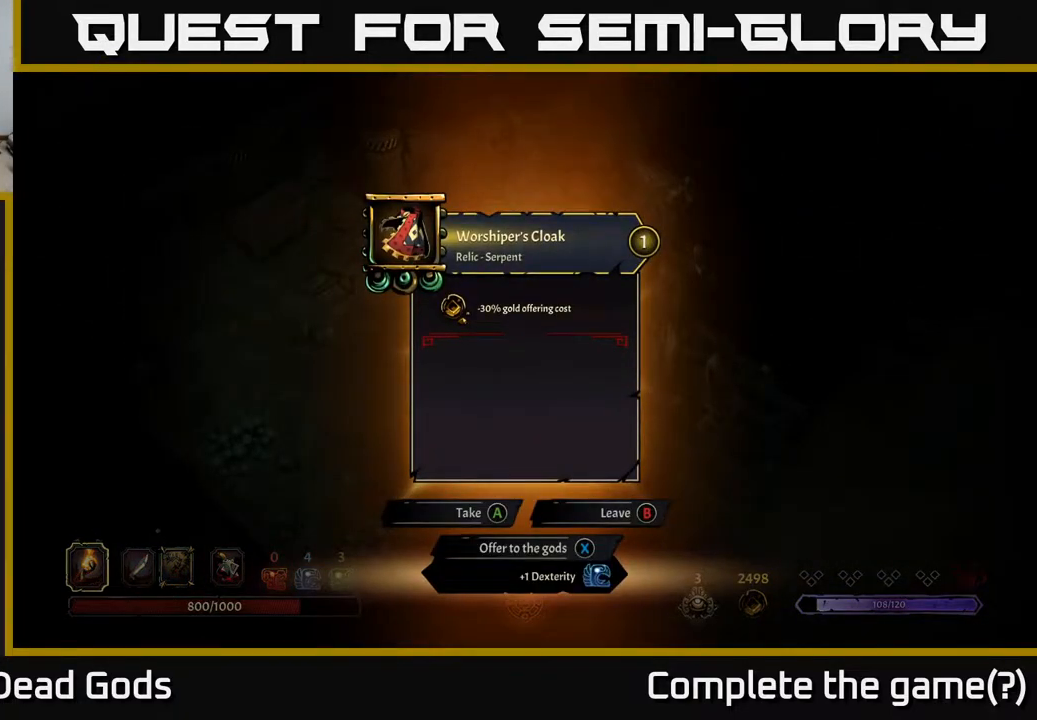
{"buttons": [], "left_stick": "center", "right_stick": "center", "events": []}
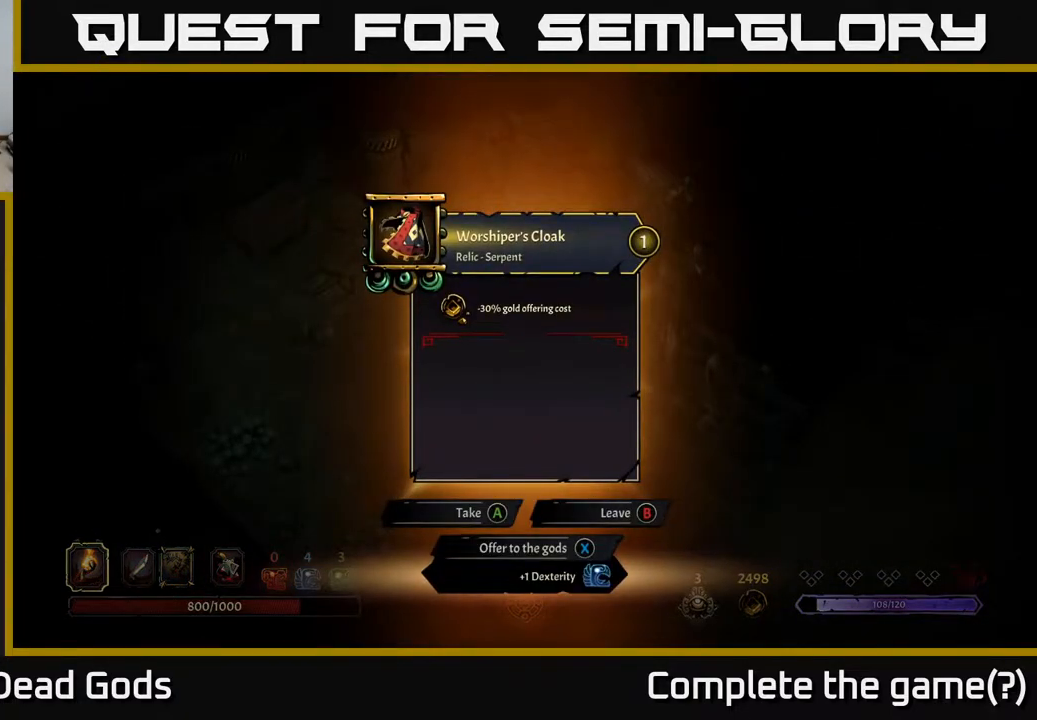
{"buttons": [], "left_stick": "center", "right_stick": "center", "events": []}
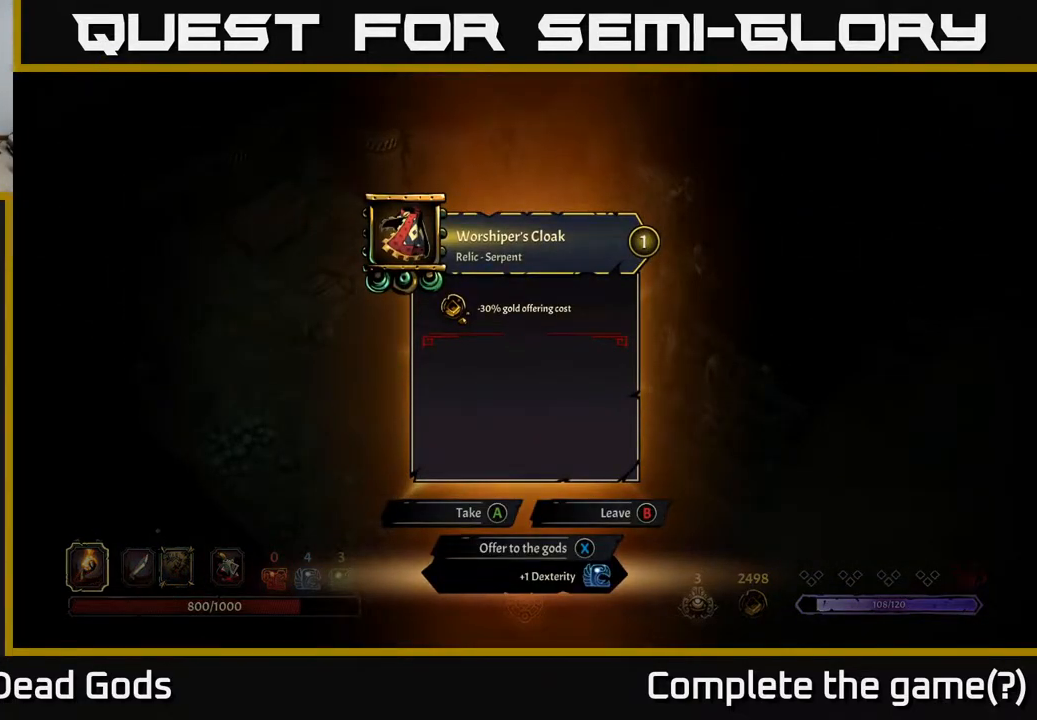
{"buttons": [], "left_stick": "center", "right_stick": "center", "events": []}
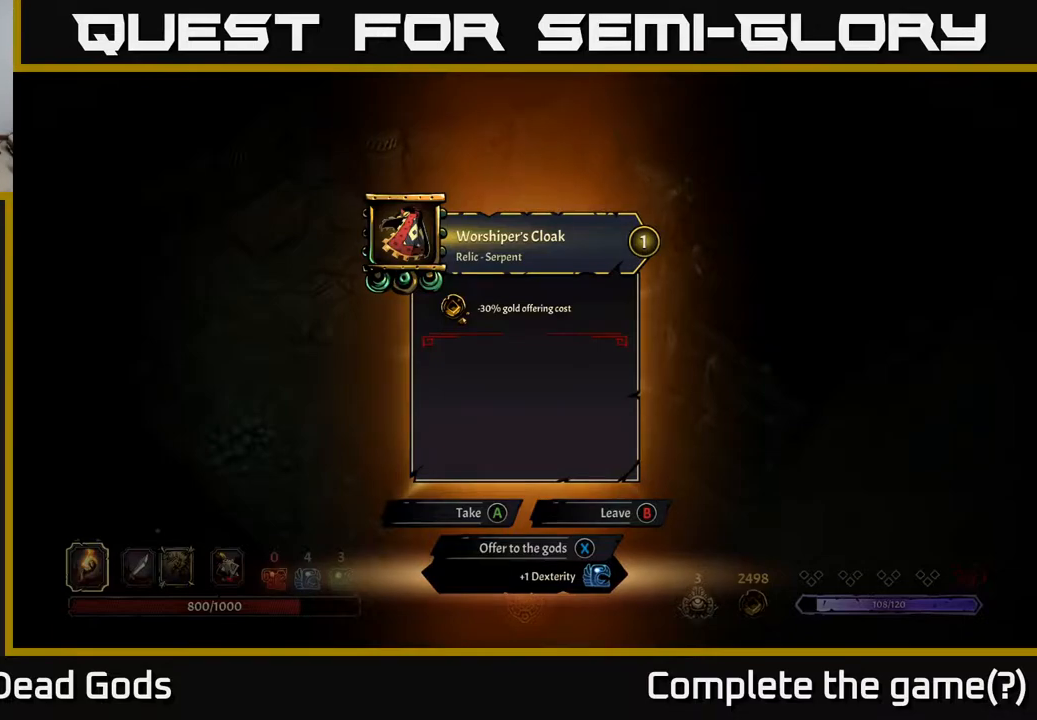
{"buttons": [], "left_stick": "center", "right_stick": "center", "events": [[117, "A", "down"], [200, "A", "up"], [300, "left_stick", "left"], [467, "left_stick", "center"]]}
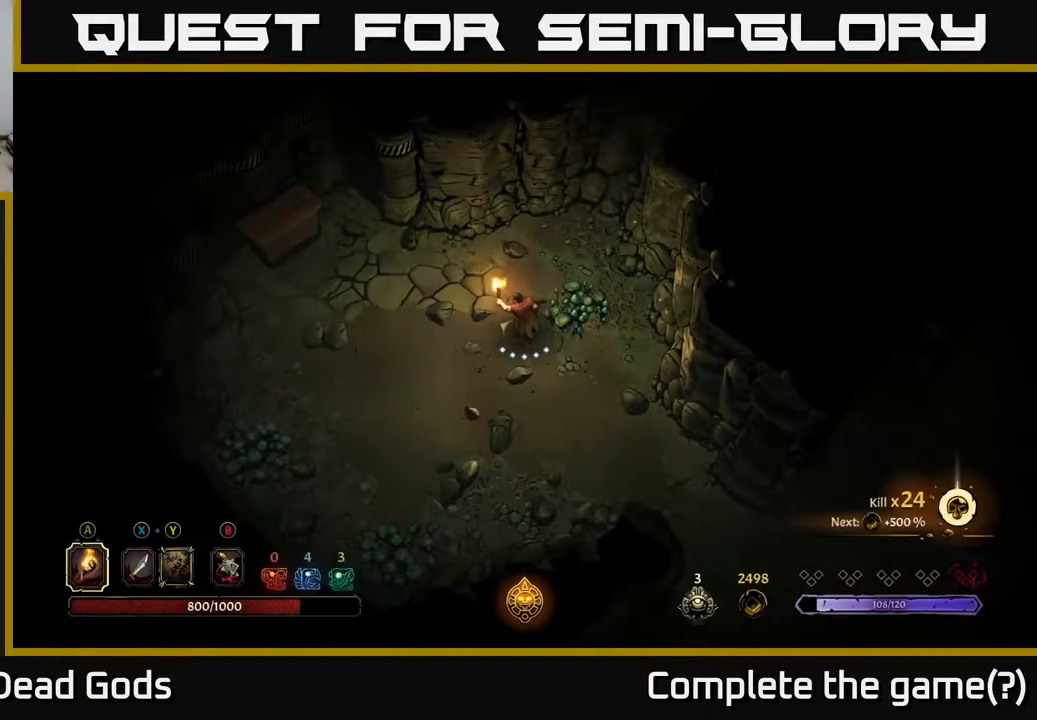
{"buttons": [], "left_stick": "left", "right_stick": "center", "events": [[117, "left_stick", "left"]]}
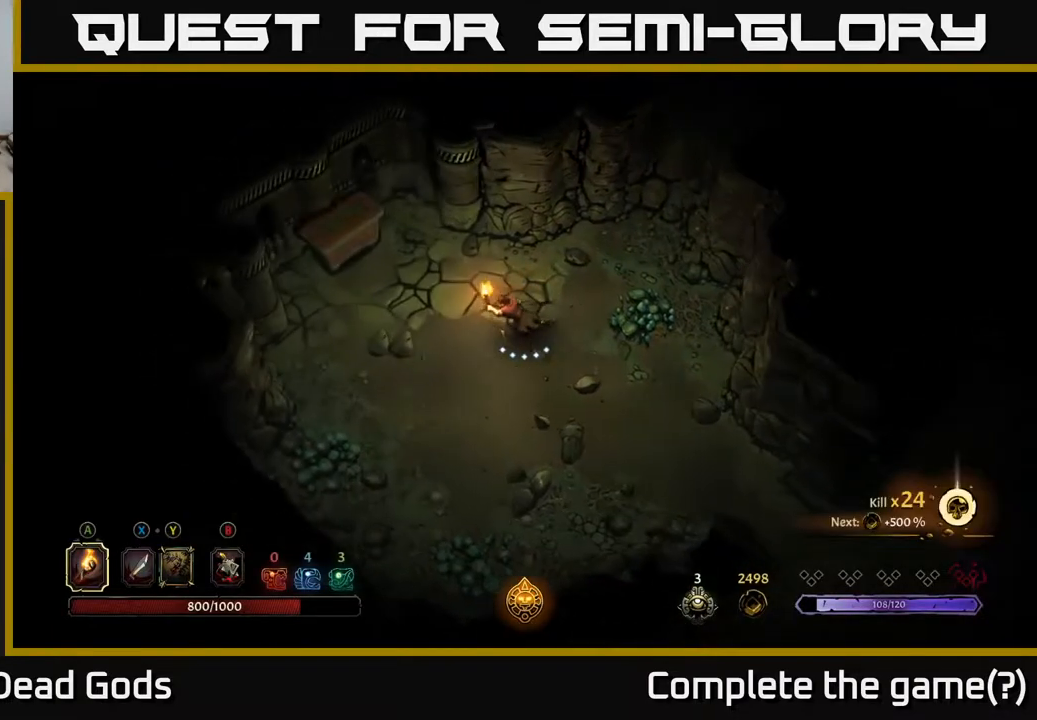
{"buttons": [], "left_stick": "up-left", "right_stick": "center", "events": [[83, "left_stick", "up-left"]]}
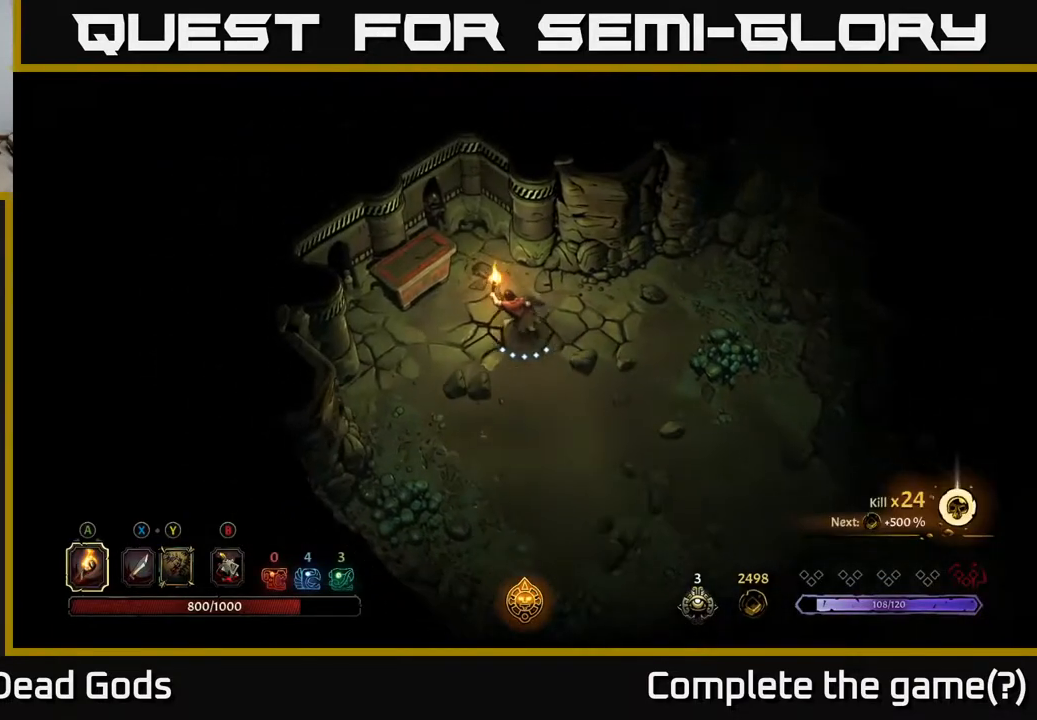
{"buttons": [], "left_stick": "center", "right_stick": "center", "events": [[367, "R1", "down"], [433, "R1", "up"], [450, "left_stick", "center"]]}
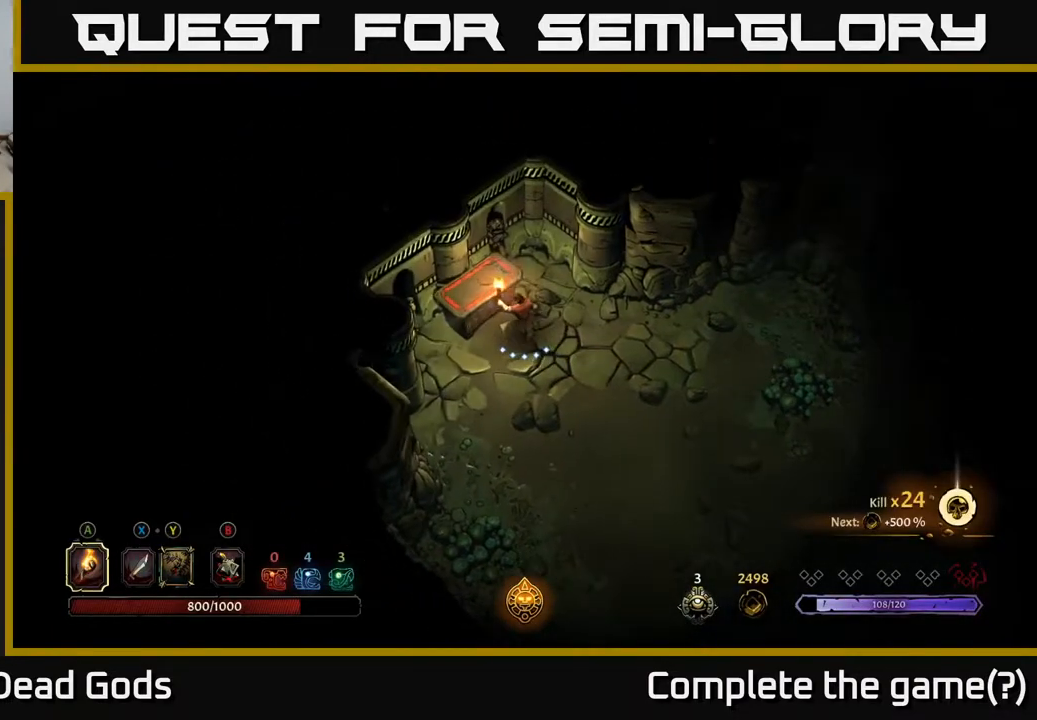
{"buttons": [], "left_stick": "center", "right_stick": "center", "events": []}
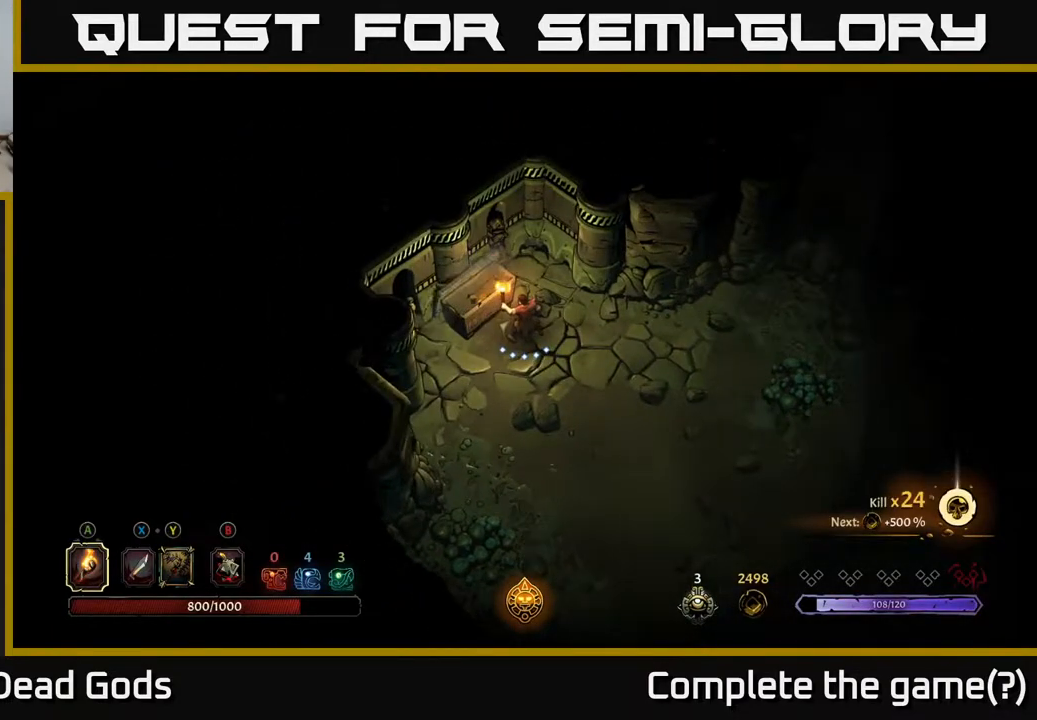
{"buttons": [], "left_stick": "center", "right_stick": "center", "events": []}
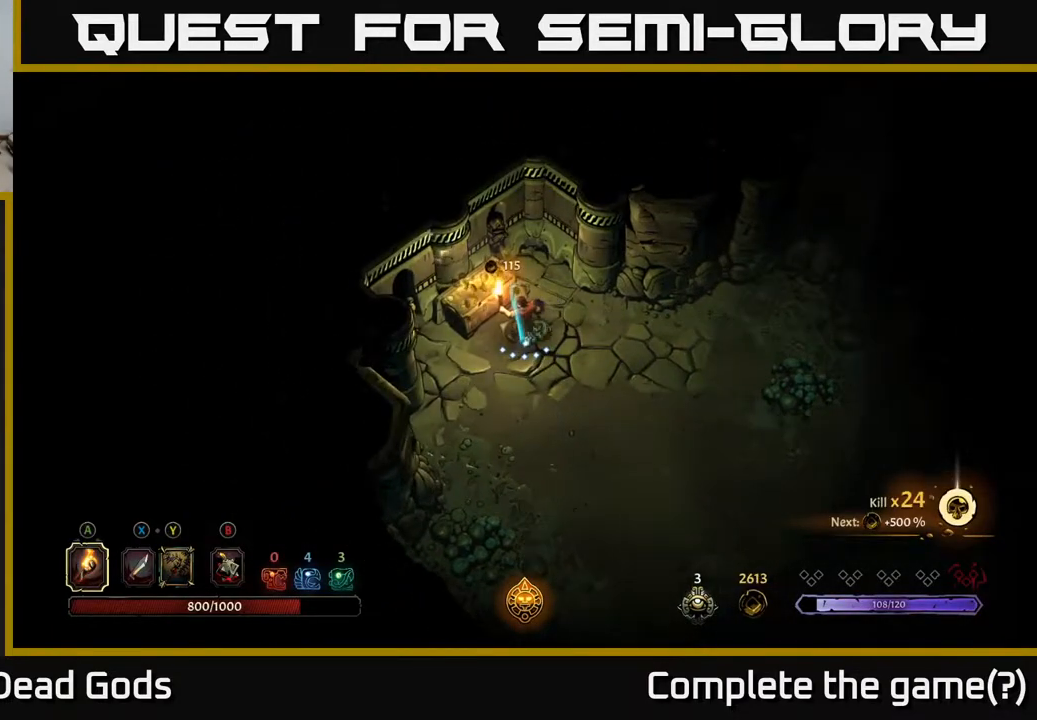
{"buttons": [], "left_stick": "down-right", "right_stick": "center", "events": [[33, "left_stick", "left"], [283, "left_stick", "center"], [350, "left_stick", "down-right"]]}
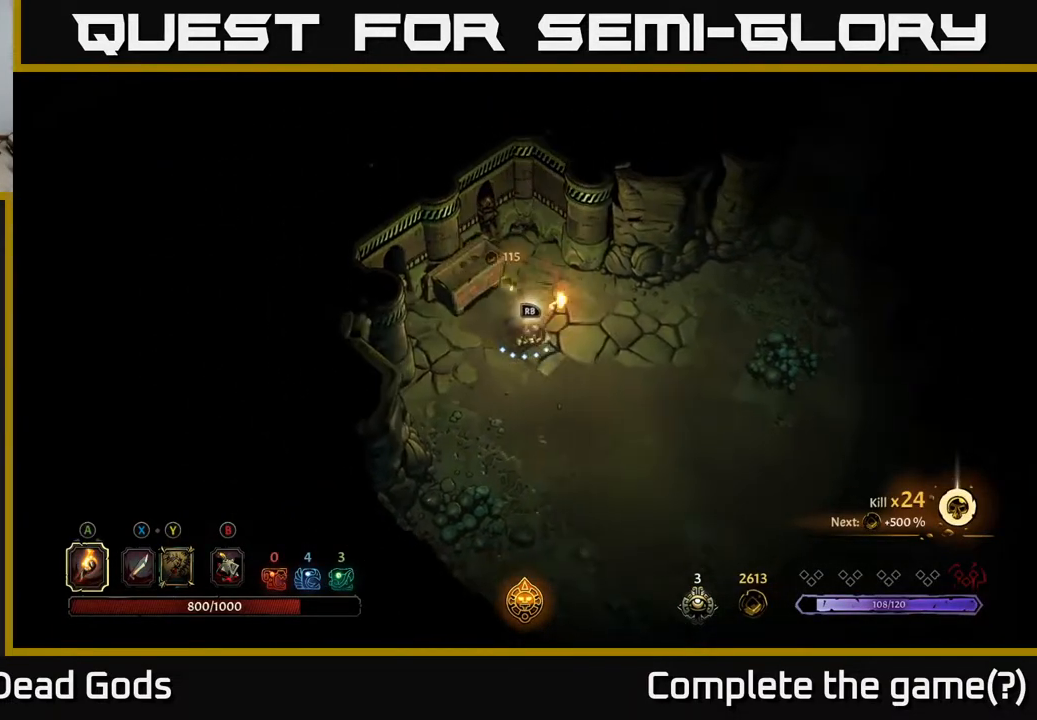
{"buttons": [], "left_stick": "center", "right_stick": "center", "events": [[67, "left_stick", "center"], [83, "R1", "down"], [150, "R1", "up"]]}
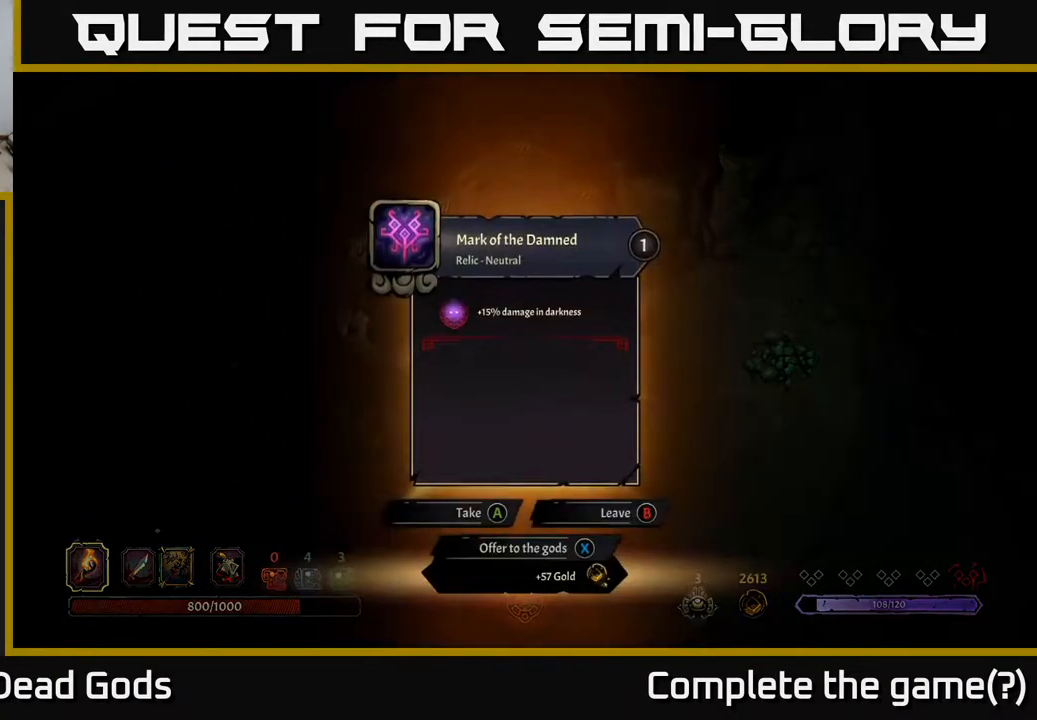
{"buttons": [], "left_stick": "center", "right_stick": "center", "events": []}
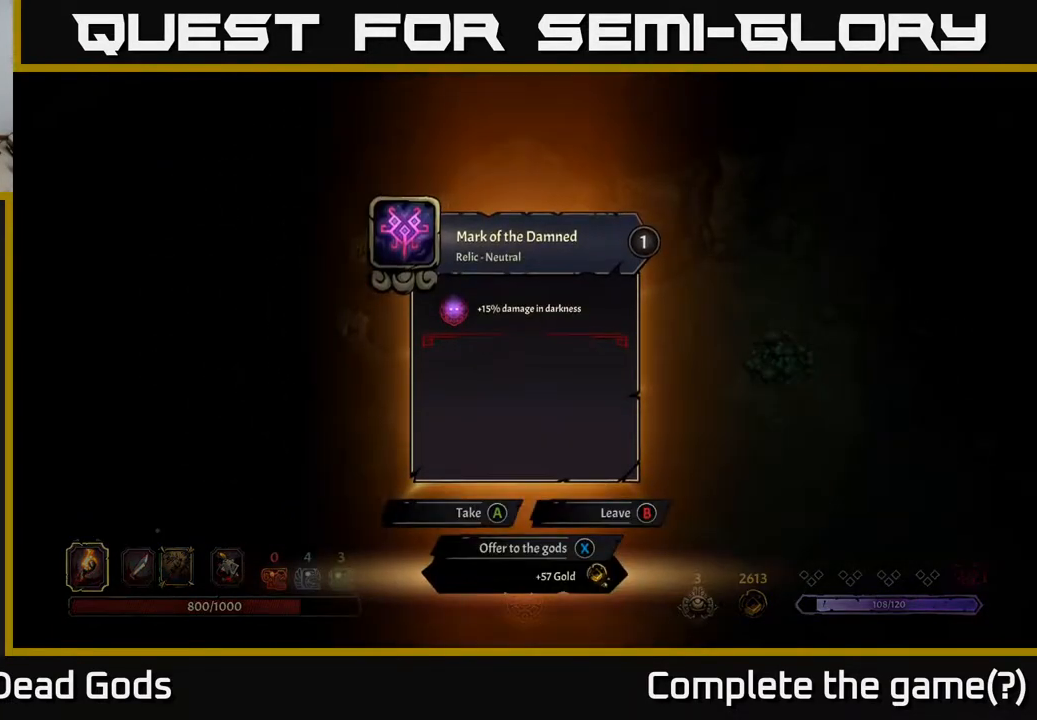
{"buttons": [], "left_stick": "center", "right_stick": "center", "events": []}
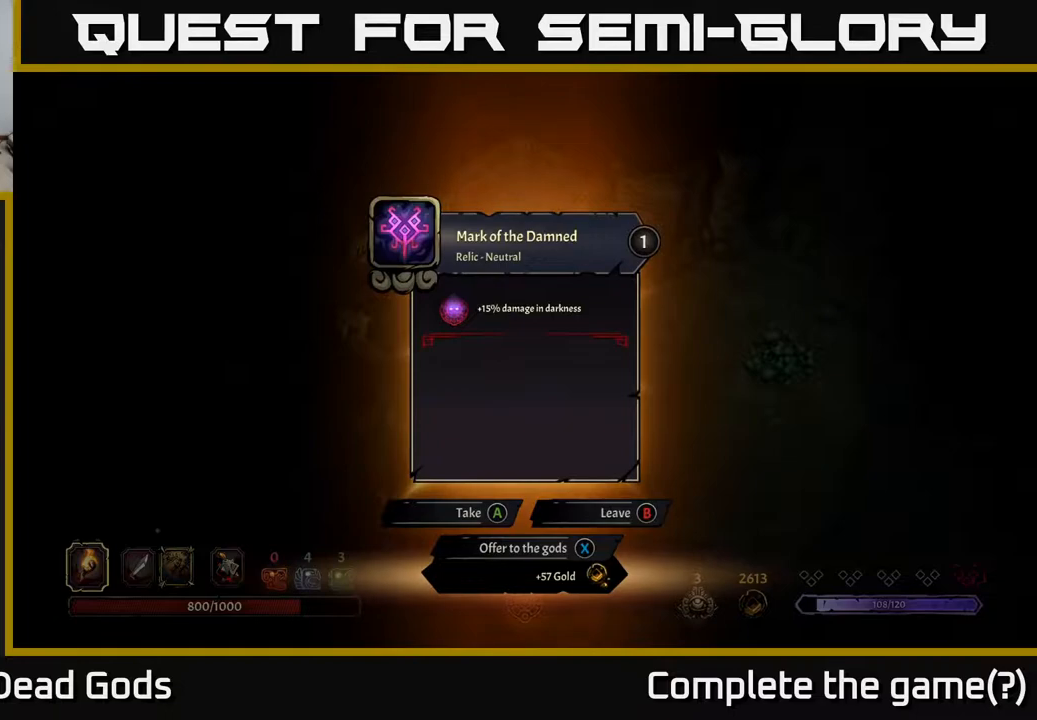
{"buttons": [], "left_stick": "center", "right_stick": "center", "events": []}
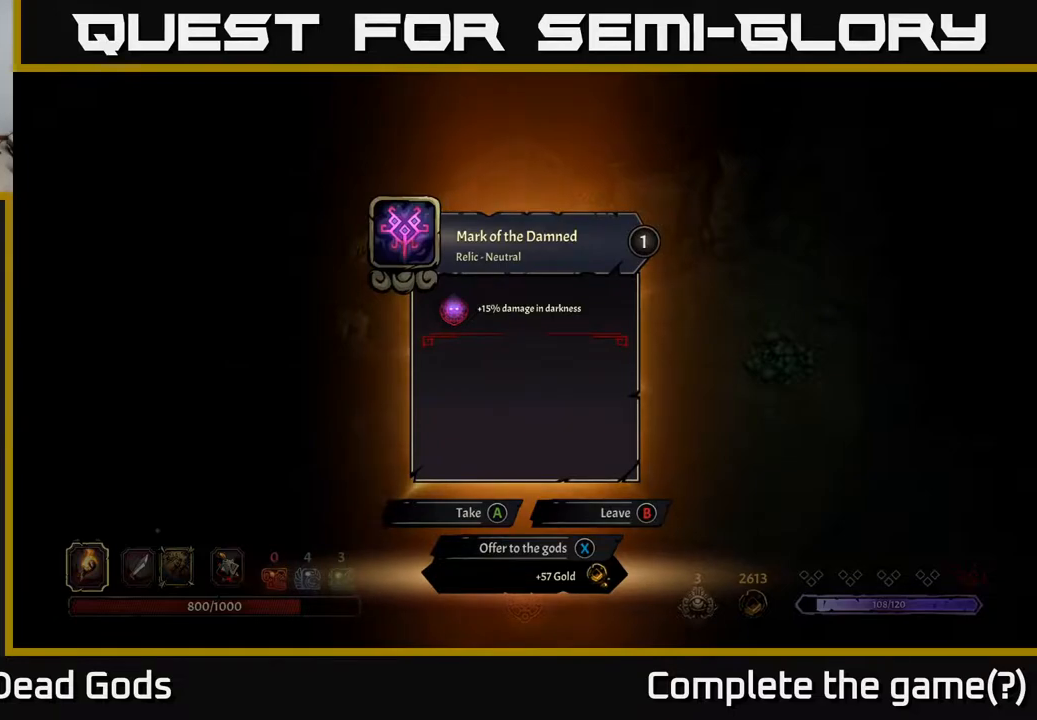
{"buttons": [], "left_stick": "center", "right_stick": "center", "events": []}
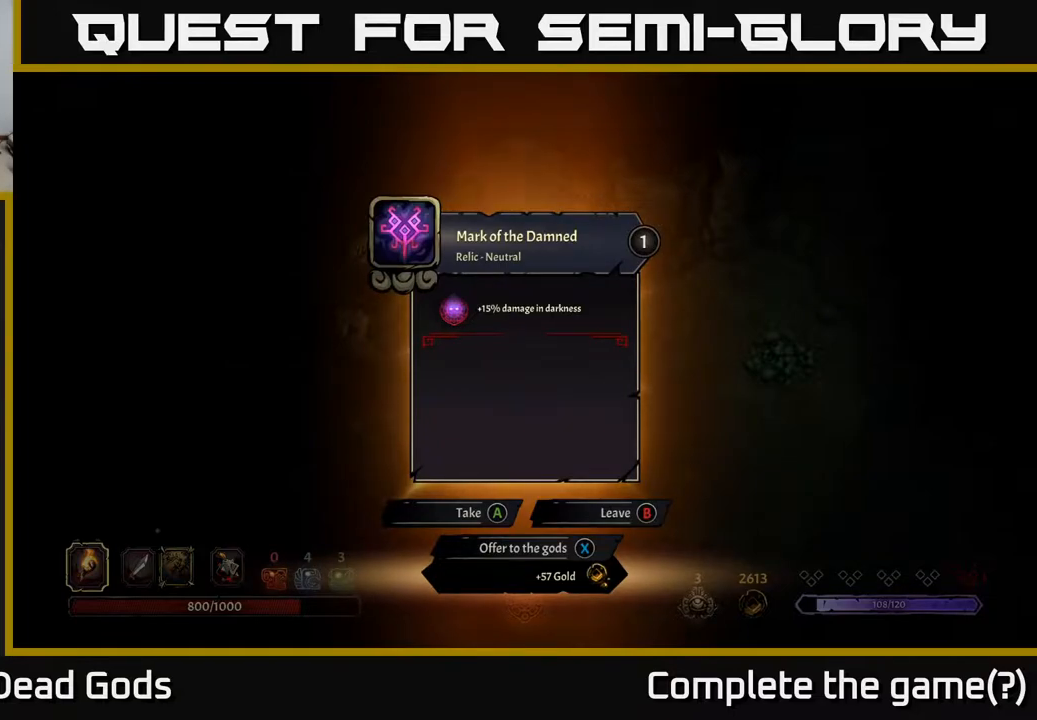
{"buttons": [], "left_stick": "center", "right_stick": "center", "events": []}
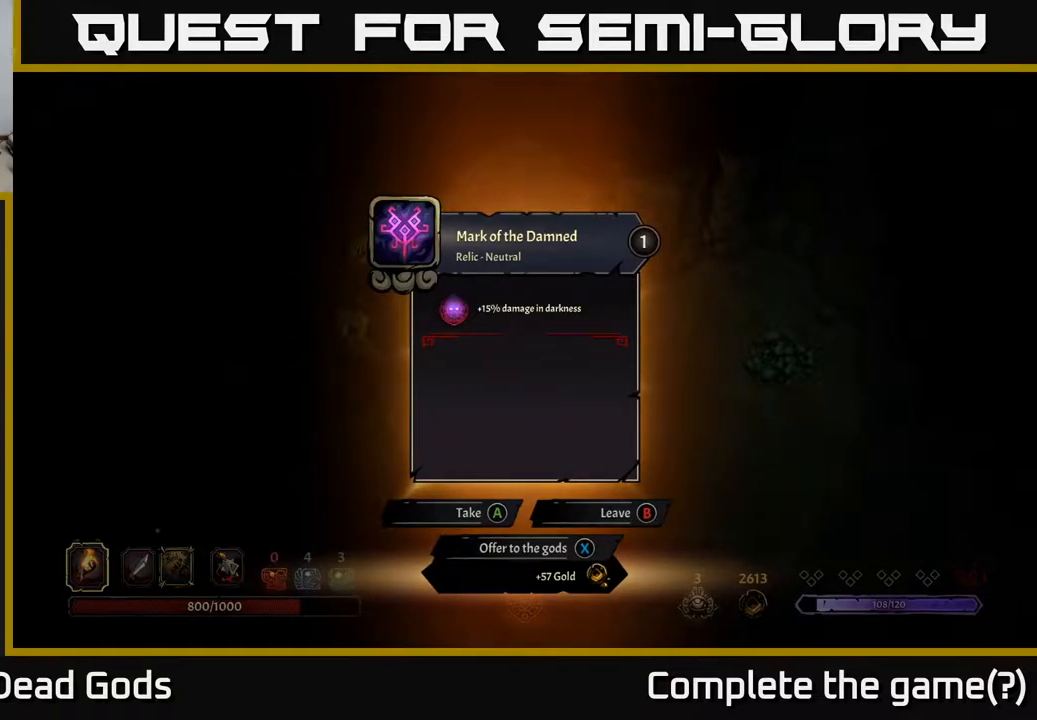
{"buttons": [], "left_stick": "center", "right_stick": "center", "events": []}
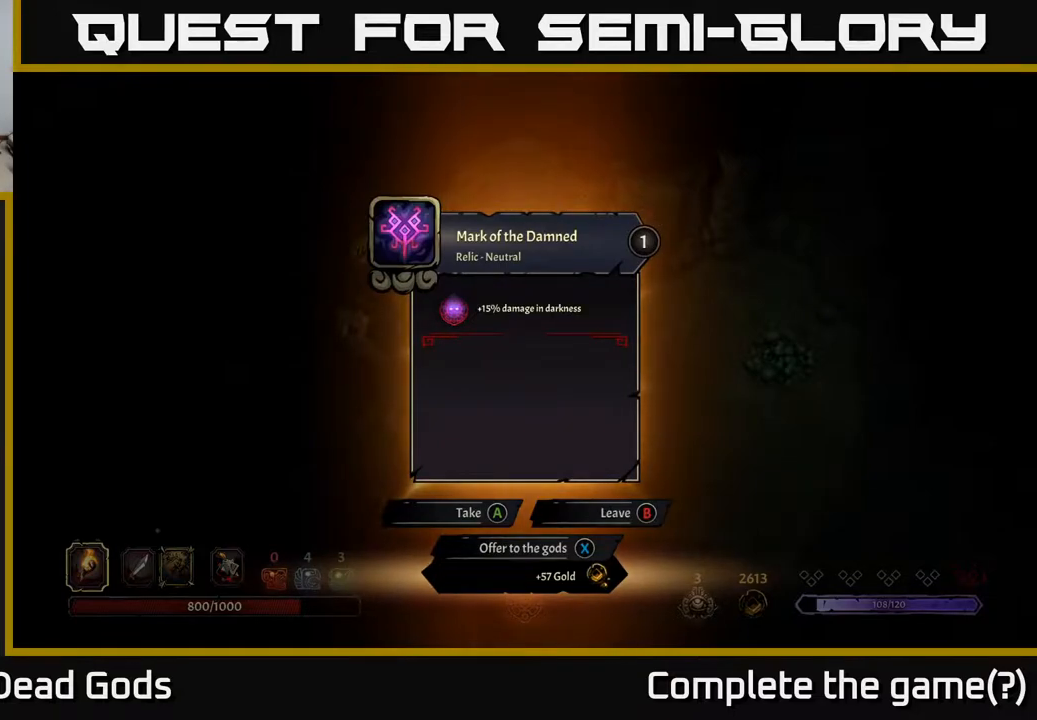
{"buttons": [], "left_stick": "center", "right_stick": "center", "events": []}
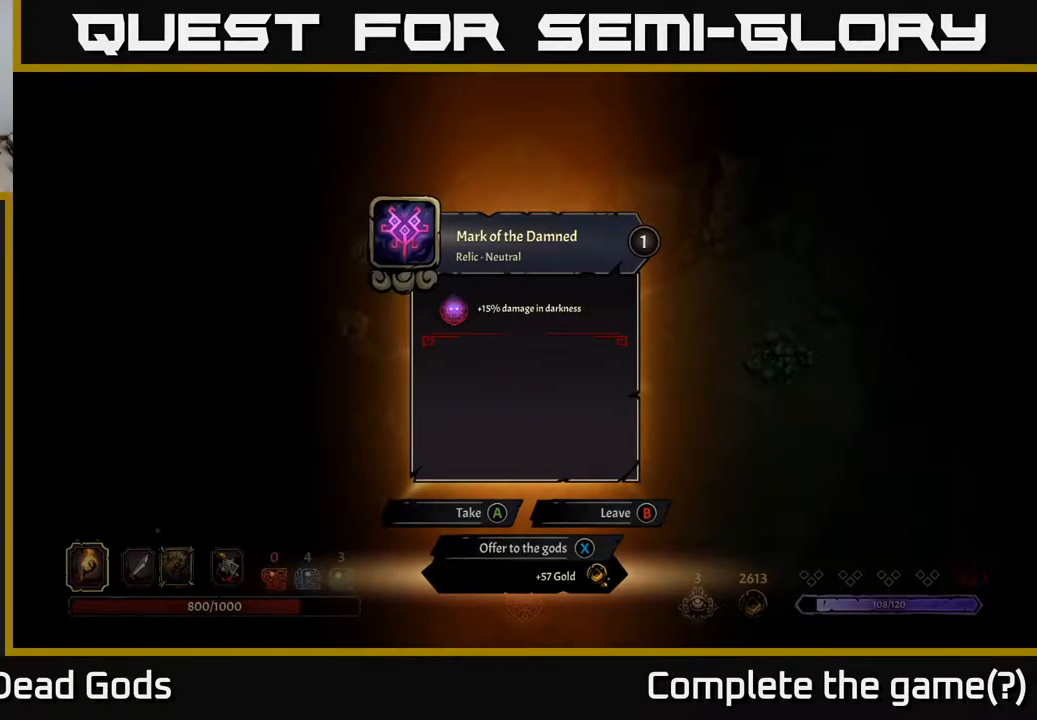
{"buttons": [], "left_stick": "right", "right_stick": "center", "events": [[50, "A", "down"], [83, "A", "up"], [250, "left_stick", "right"]]}
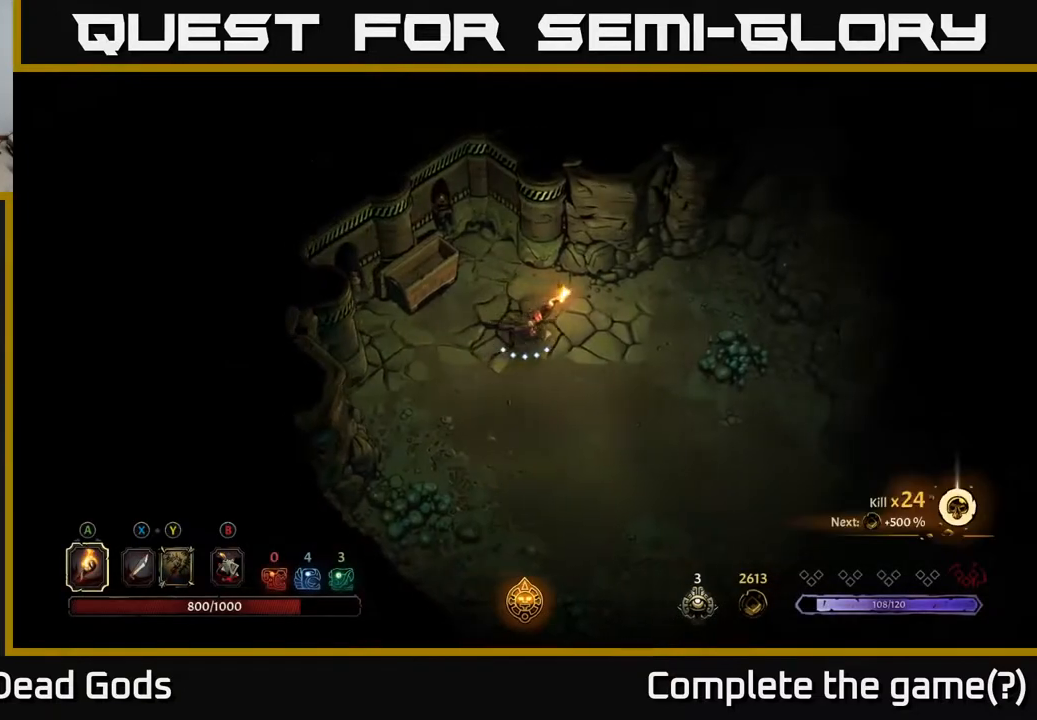
{"buttons": [], "left_stick": "down-right", "right_stick": "center", "events": [[200, "left_stick", "down-right"]]}
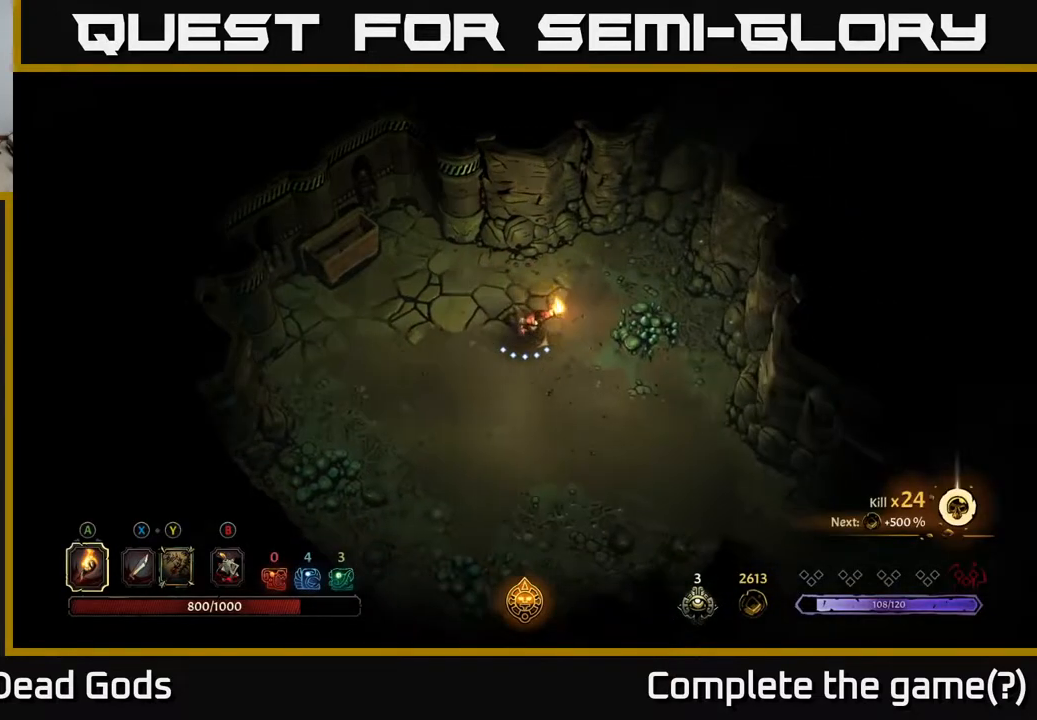
{"buttons": ["R2"], "left_stick": "down-right", "right_stick": "center", "events": [[467, "R2", "down"]]}
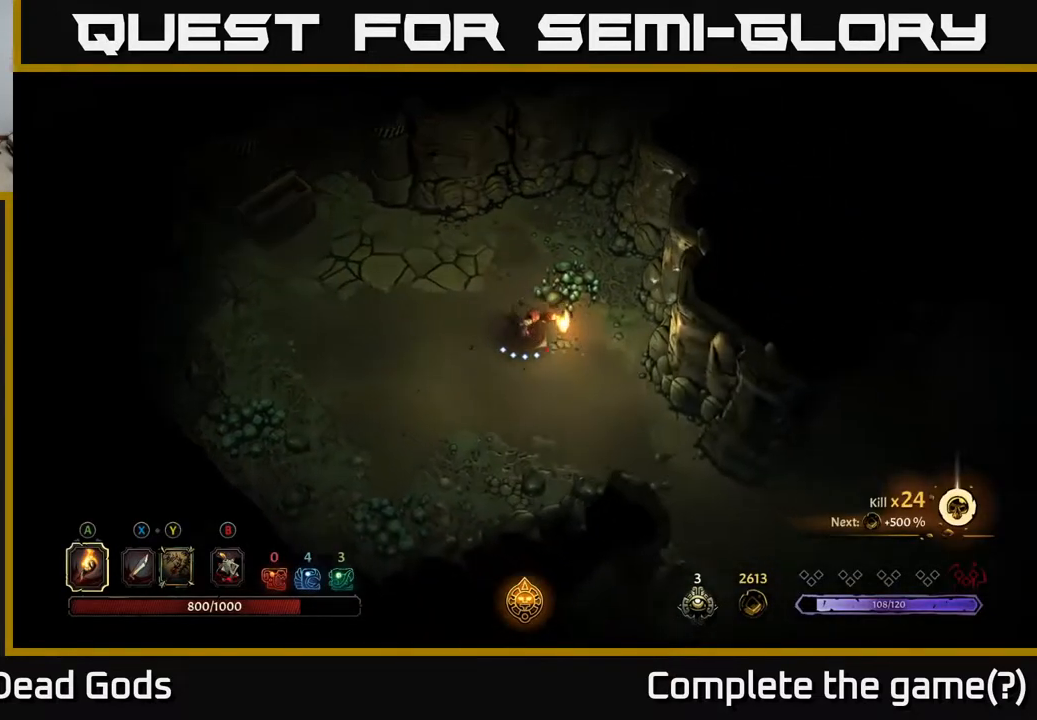
{"buttons": [], "left_stick": "down-right", "right_stick": "center", "events": [[133, "R2", "up"]]}